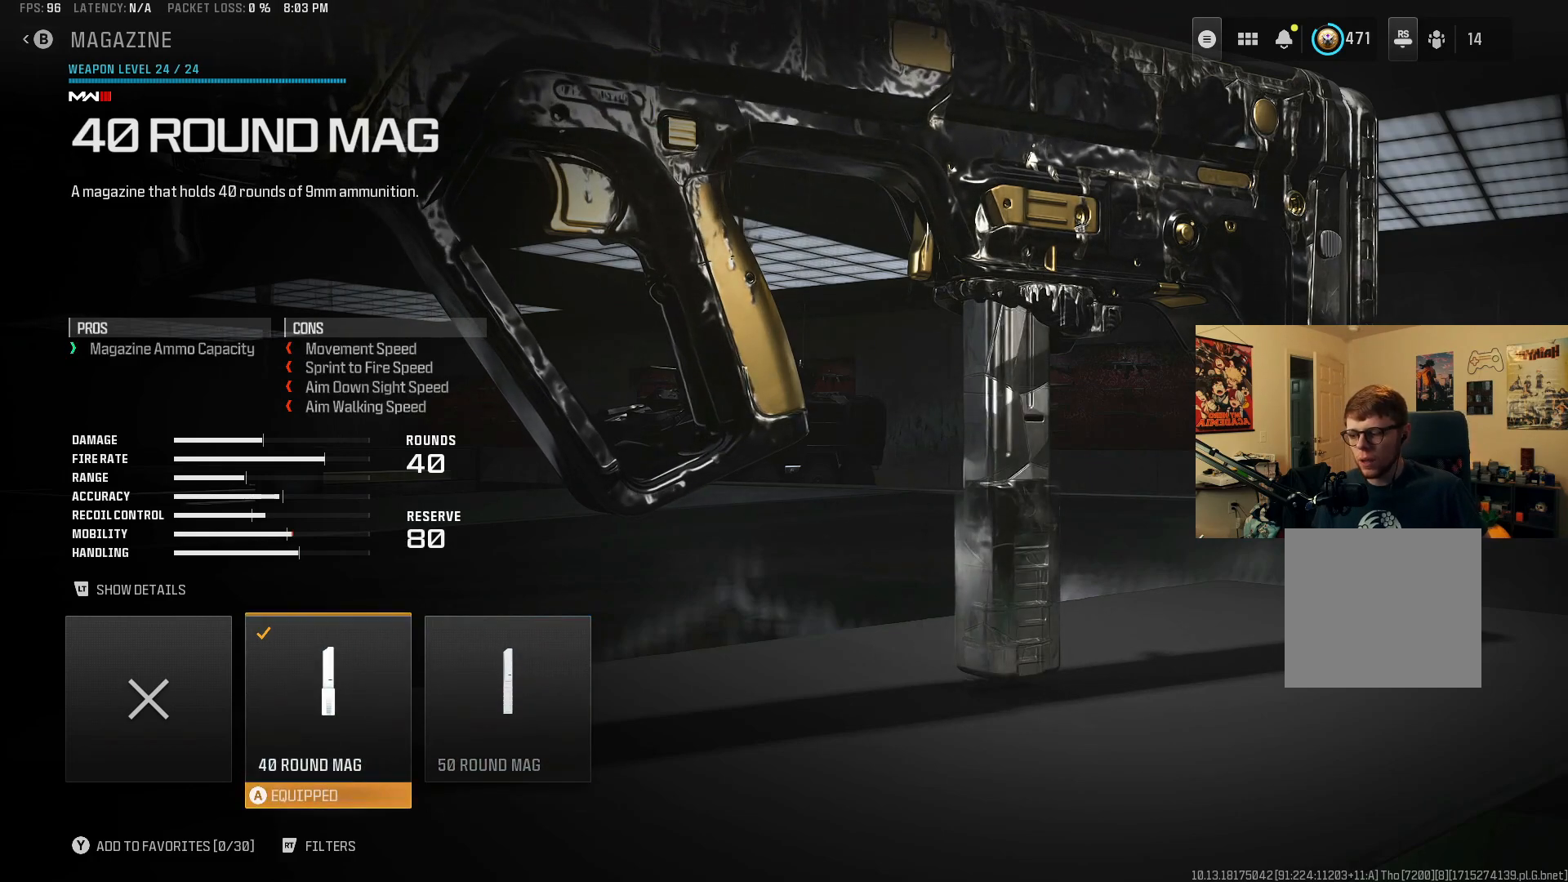
Gameplay with a controller (Xbox layout); each line is a JSON object with the inputs held at the frame after it. "events" lists button and stick changes between this image and that frame as [ms after this image, input, new state], when the widget could be followed in between. Not read: R3.
{"buttons": [], "left_stick": "center", "right_stick": "center", "events": []}
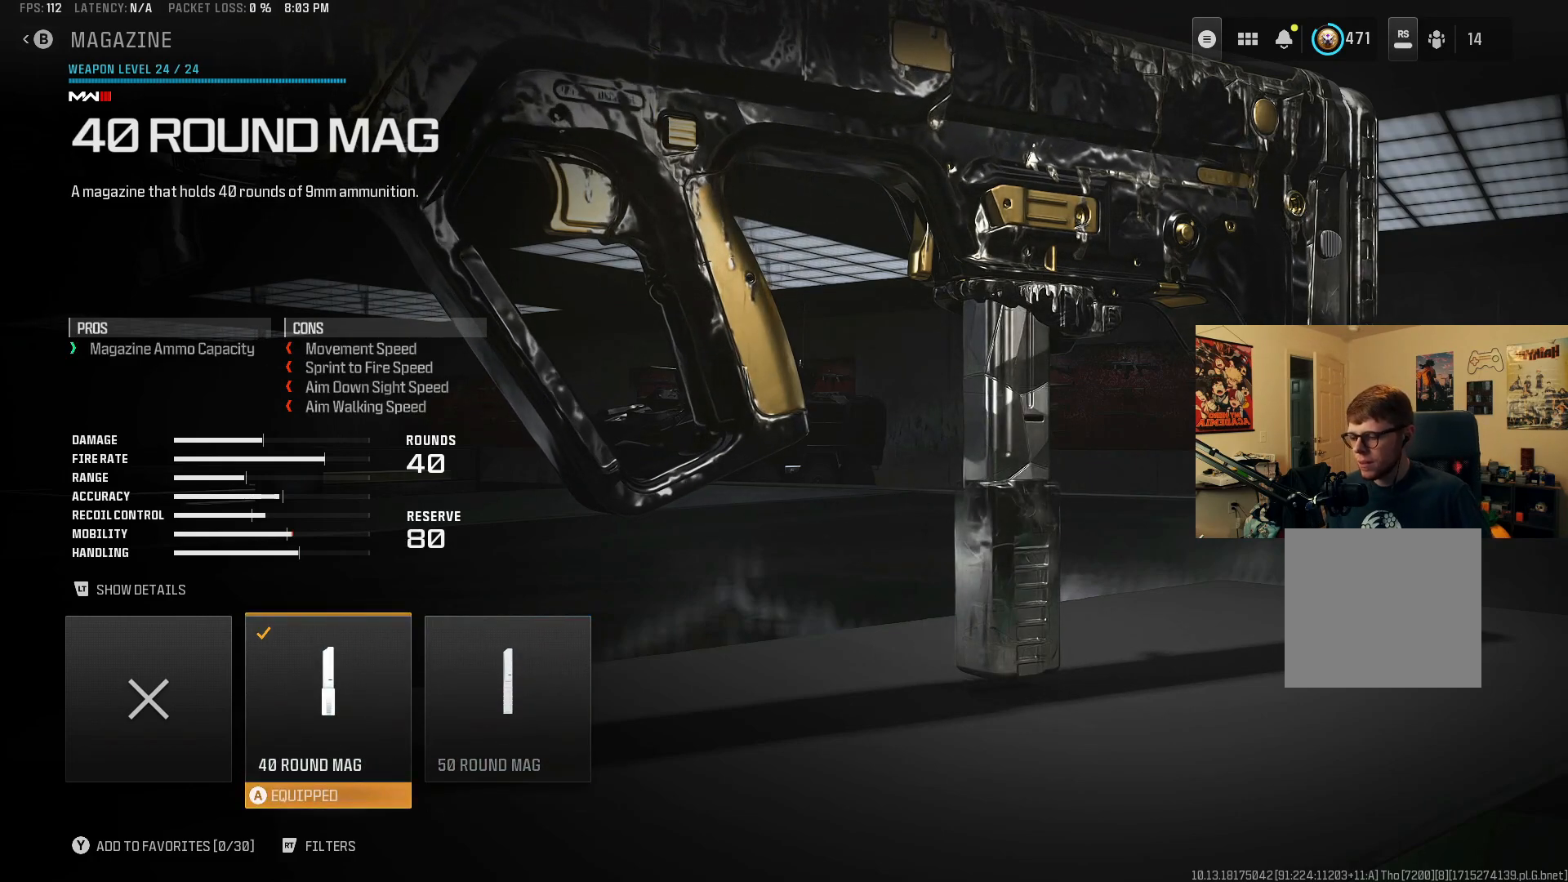
{"buttons": [], "left_stick": "center", "right_stick": "center", "events": [[150, "L2", "down"], [300, "L2", "up"]]}
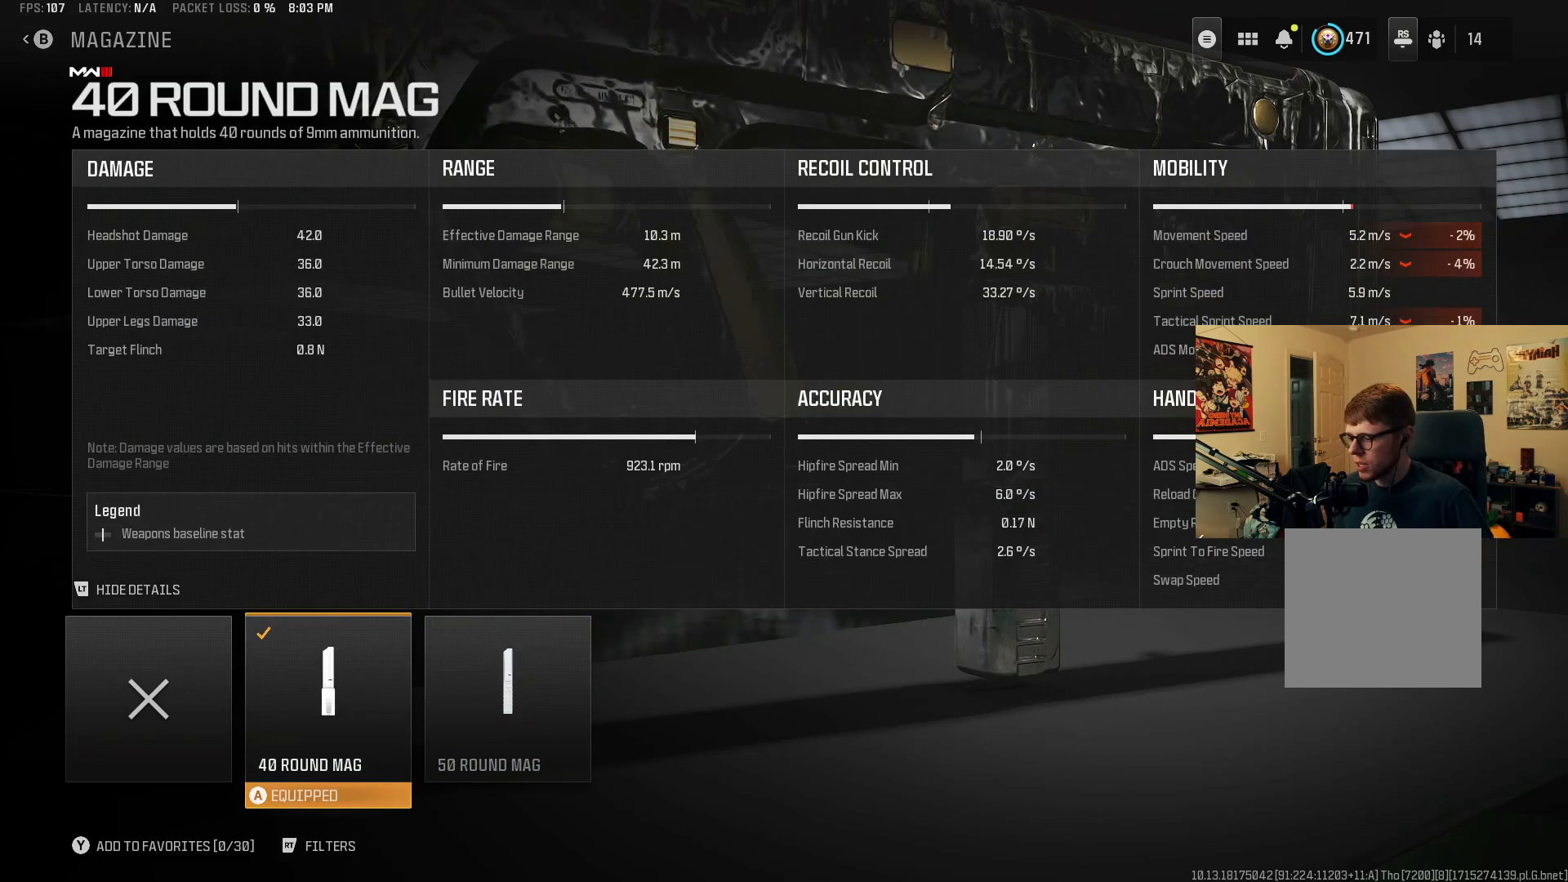
{"buttons": [], "left_stick": "center", "right_stick": "center", "events": []}
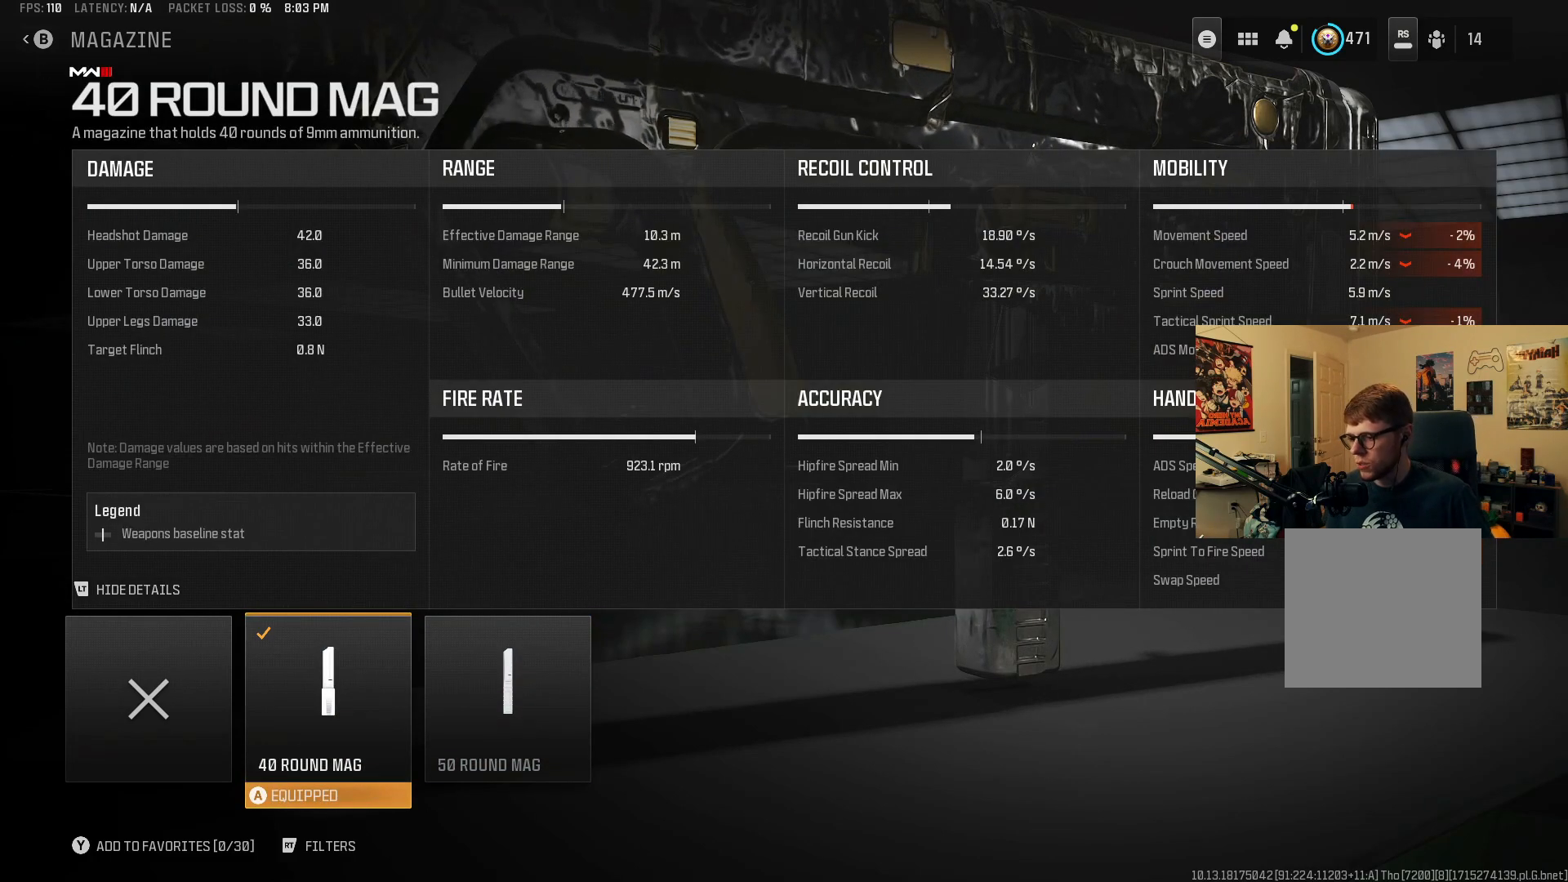
{"buttons": [], "left_stick": "center", "right_stick": "center", "events": []}
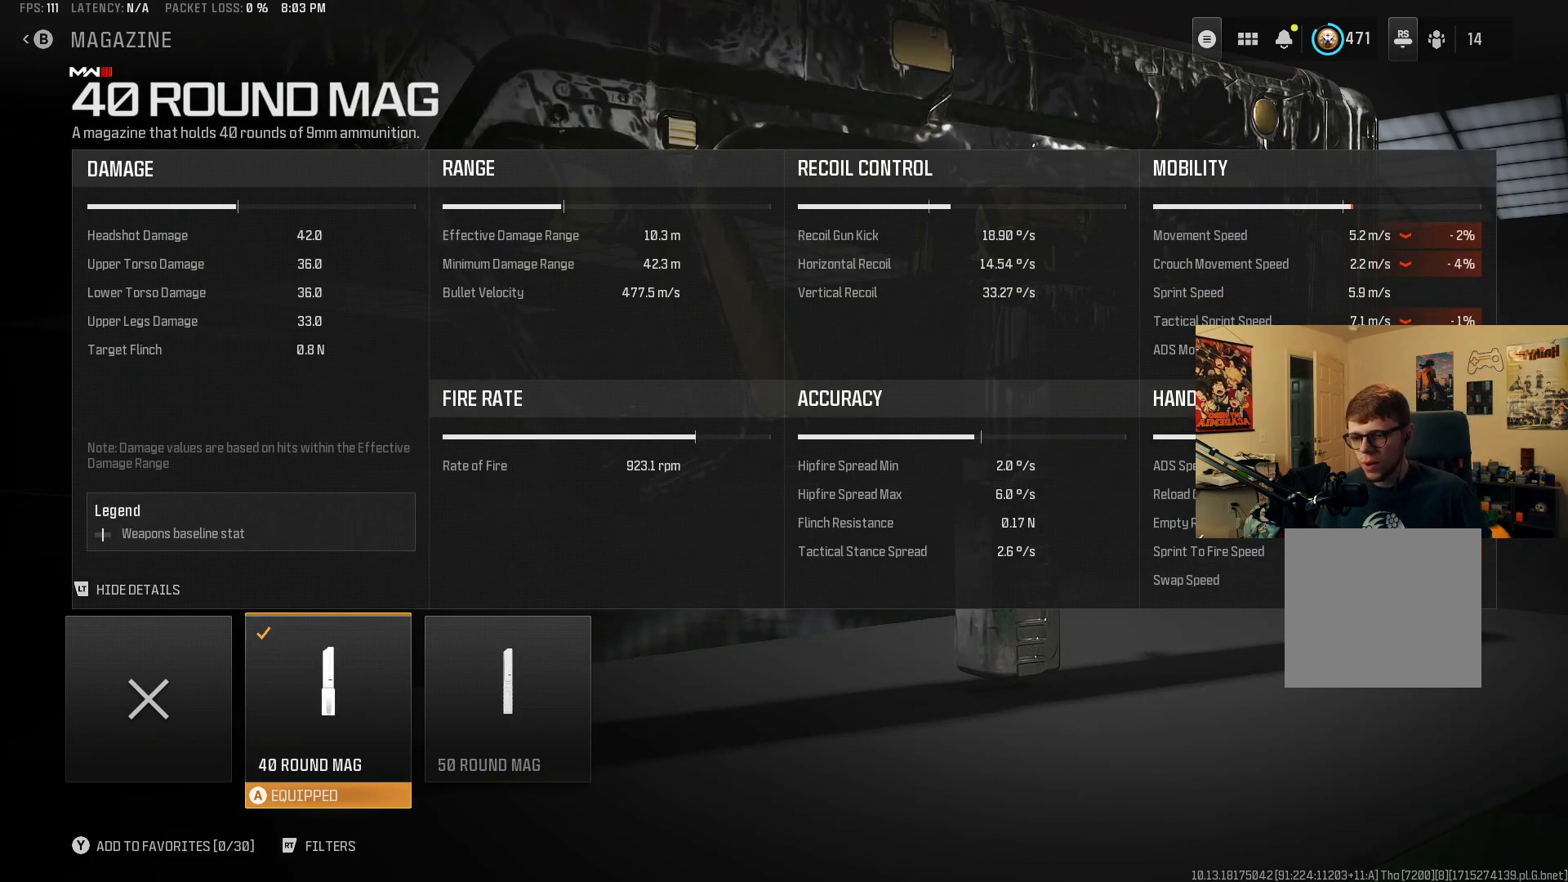
{"buttons": [], "left_stick": "center", "right_stick": "center", "events": [[33, "DPAD_RIGHT", "down"], [100, "DPAD_RIGHT", "up"]]}
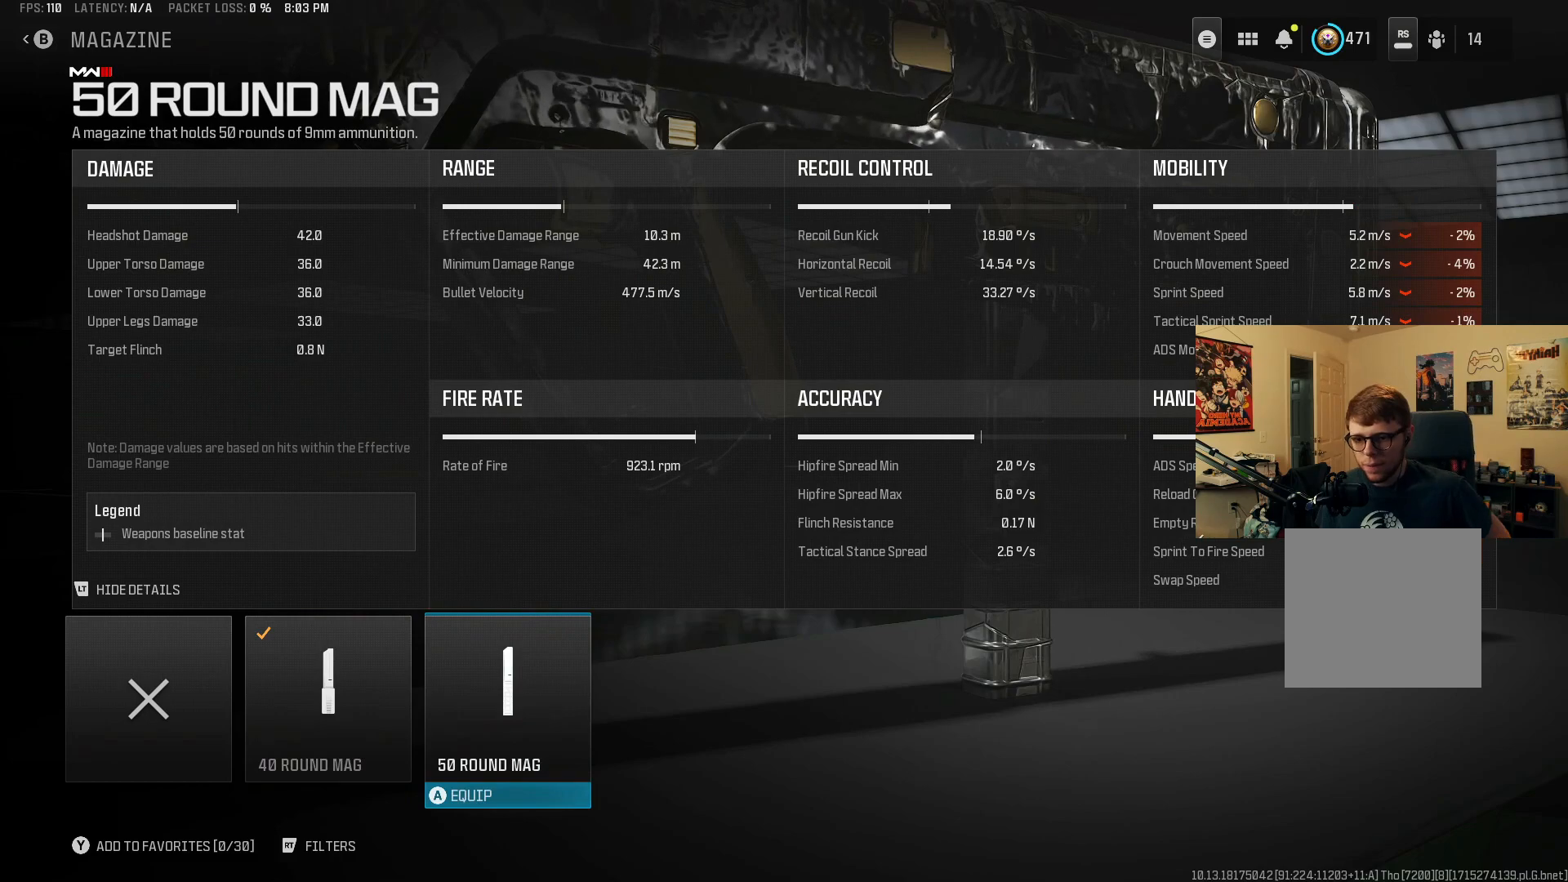
{"buttons": [], "left_stick": "center", "right_stick": "center", "events": [[50, "DPAD_LEFT", "down"], [183, "DPAD_LEFT", "up"], [400, "DPAD_RIGHT", "down"], [450, "DPAD_RIGHT", "up"]]}
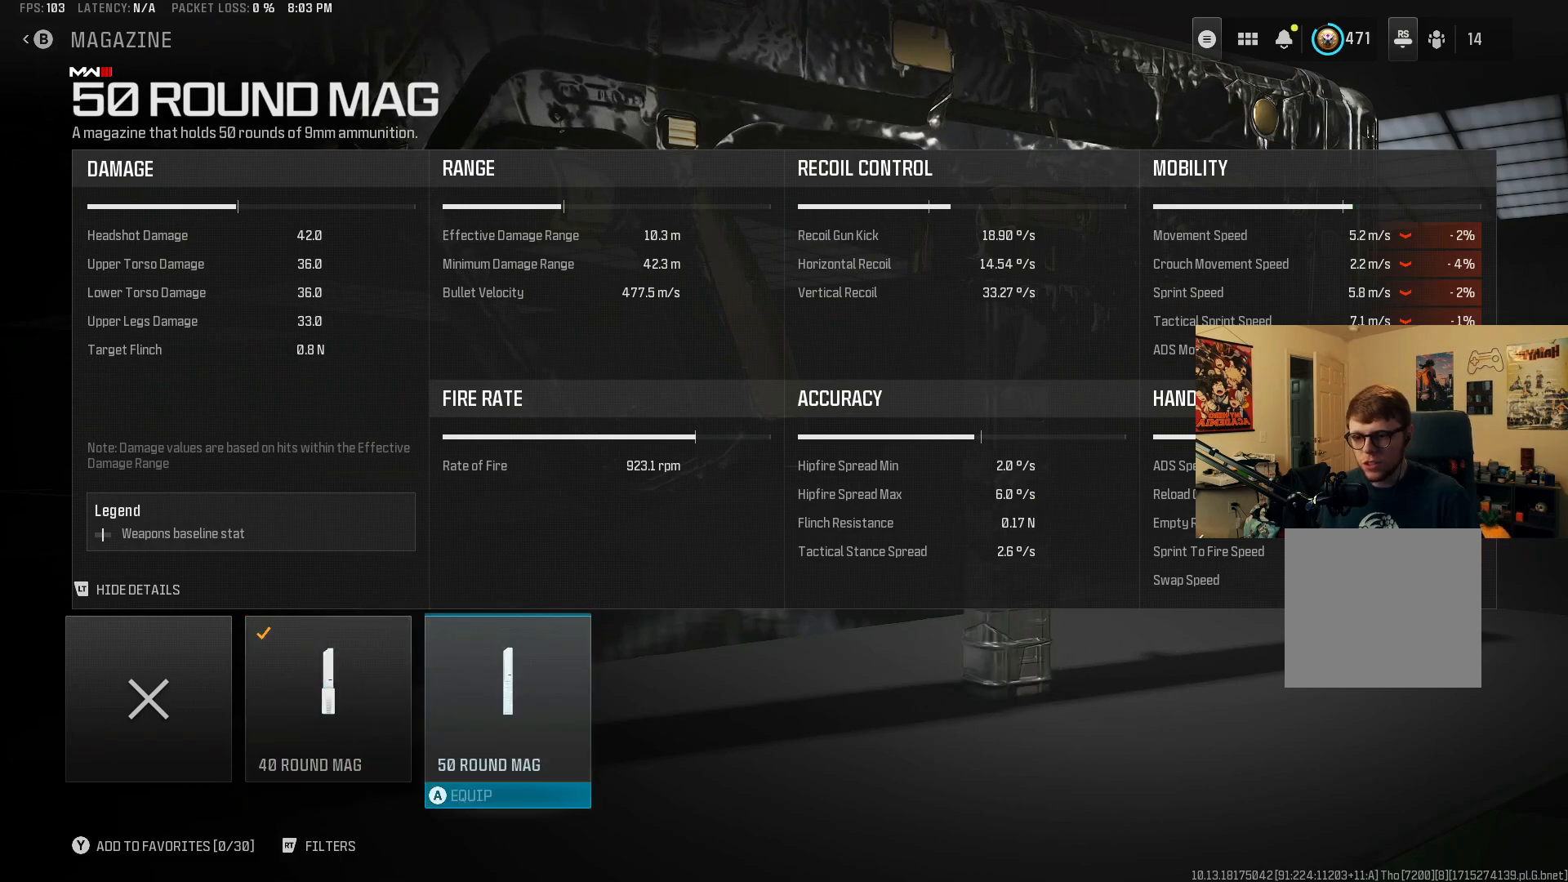
{"buttons": [], "left_stick": "center", "right_stick": "center", "events": []}
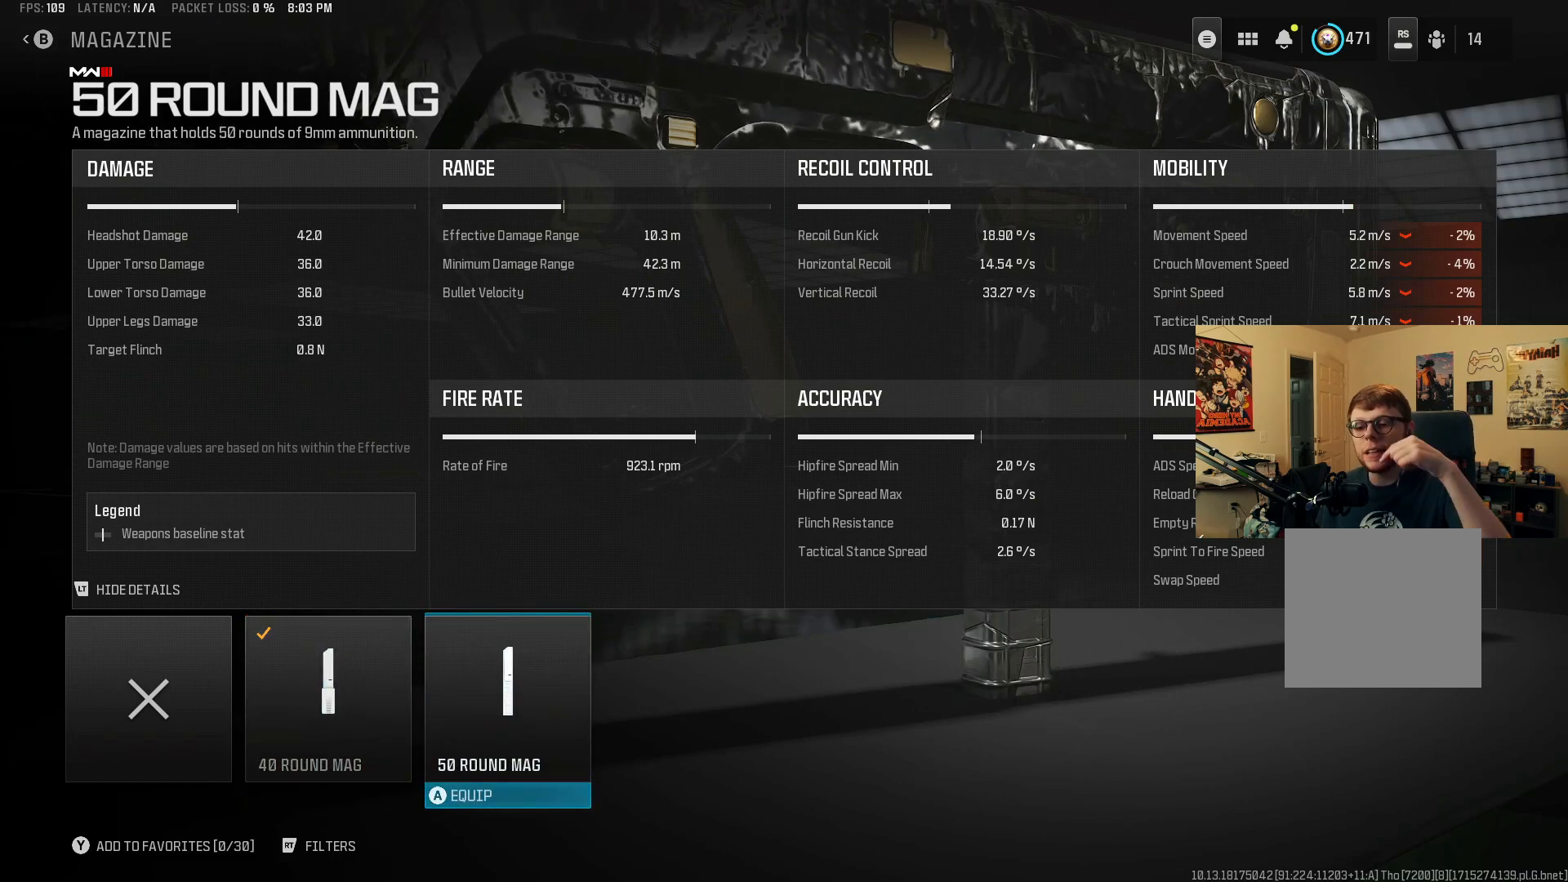
{"buttons": [], "left_stick": "center", "right_stick": "center", "events": []}
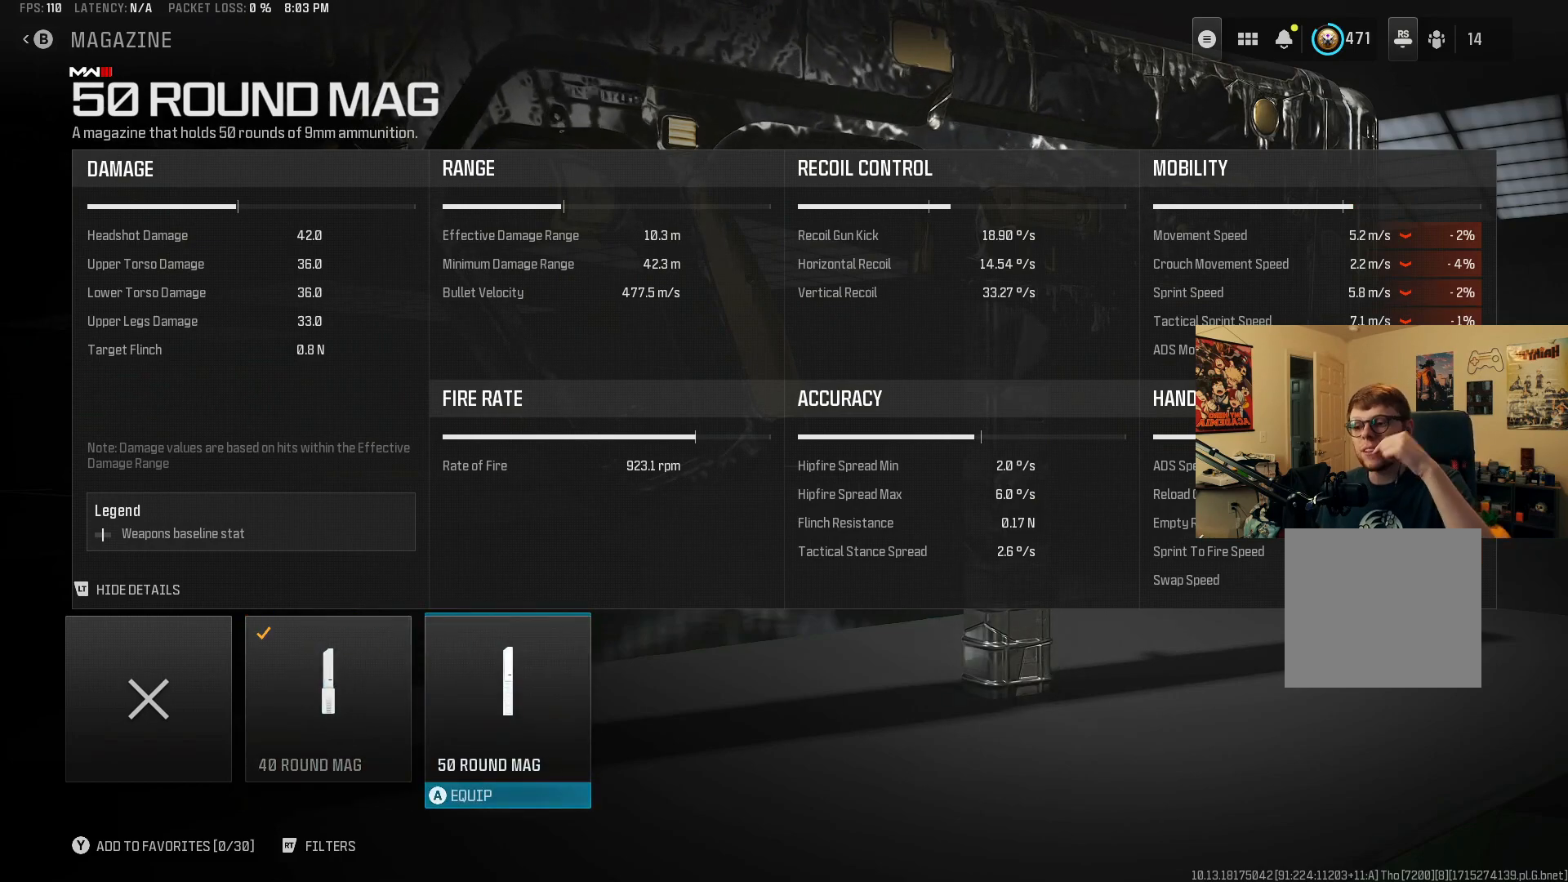
{"buttons": [], "left_stick": "center", "right_stick": "center", "events": []}
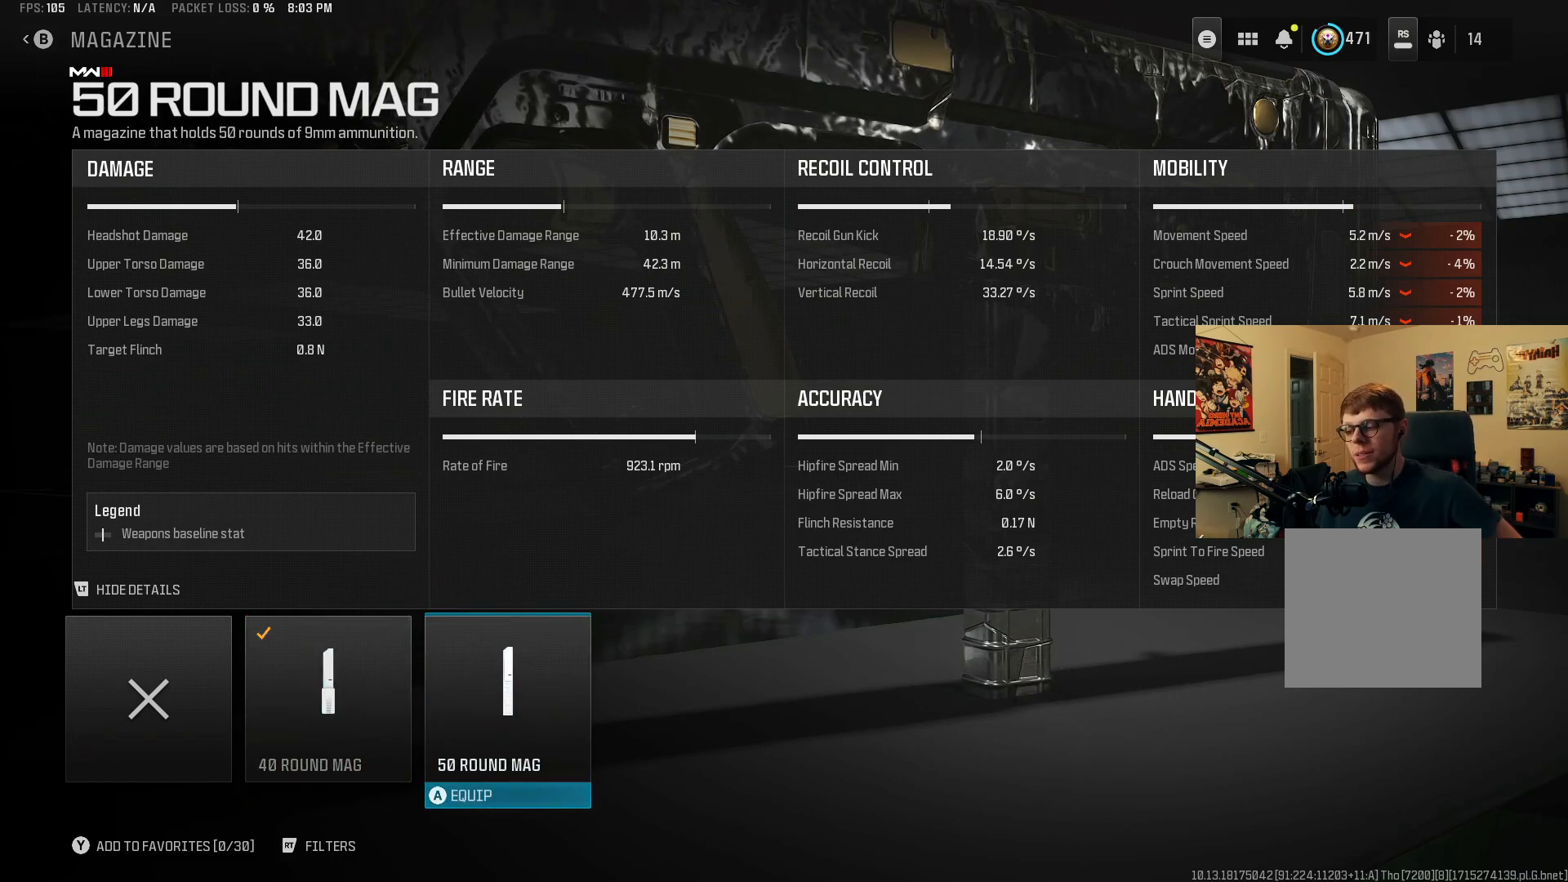
{"buttons": ["B"], "left_stick": "center", "right_stick": "center", "events": [[350, "B", "down"]]}
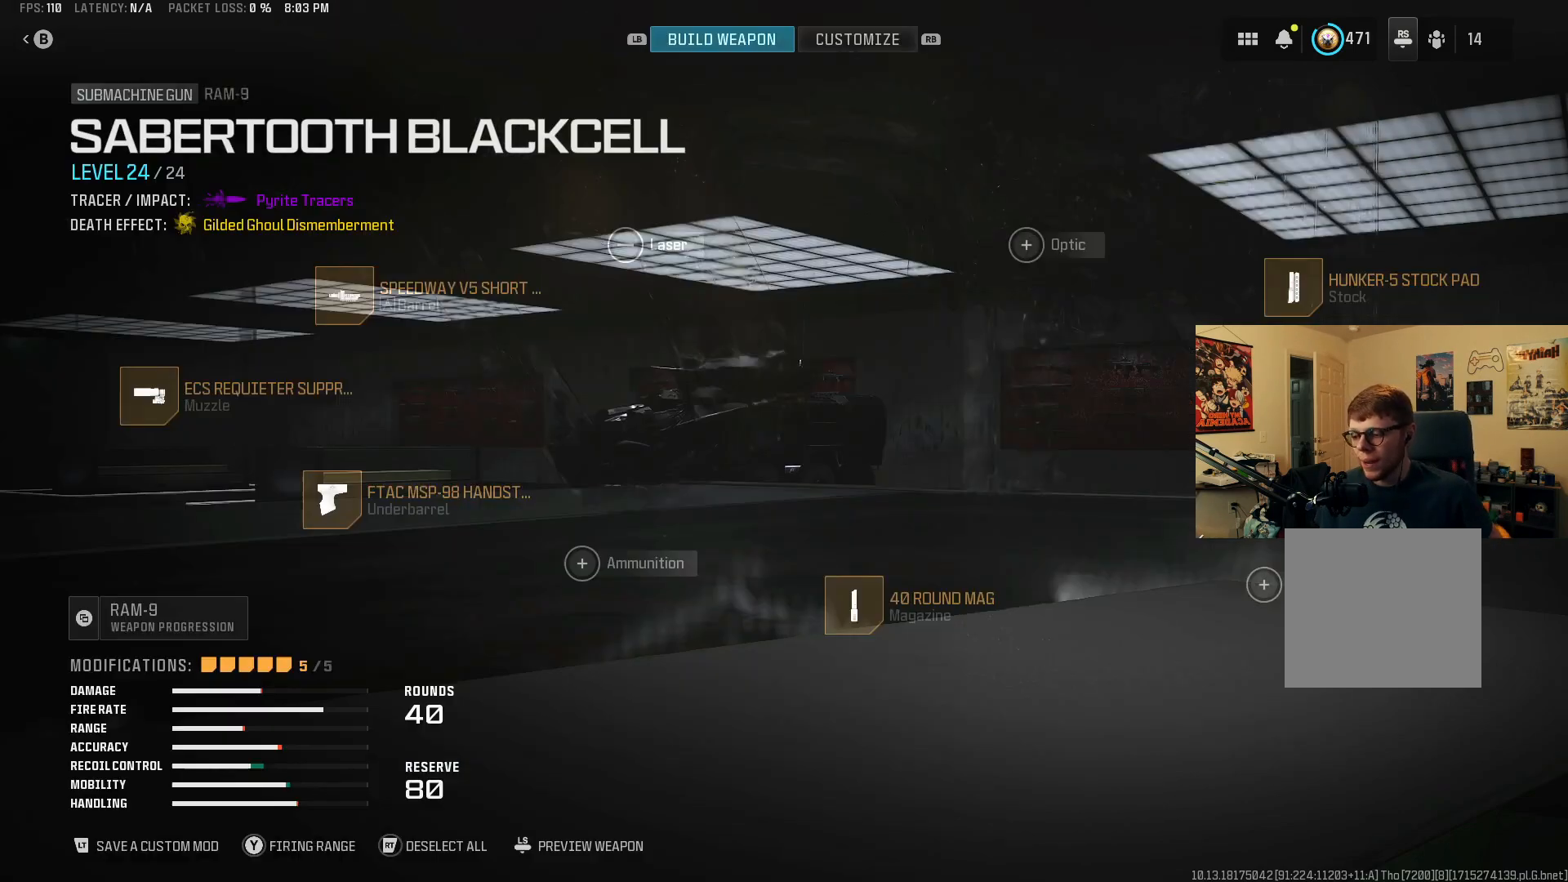
{"buttons": [], "left_stick": "center", "right_stick": "center", "events": [[33, "B", "up"]]}
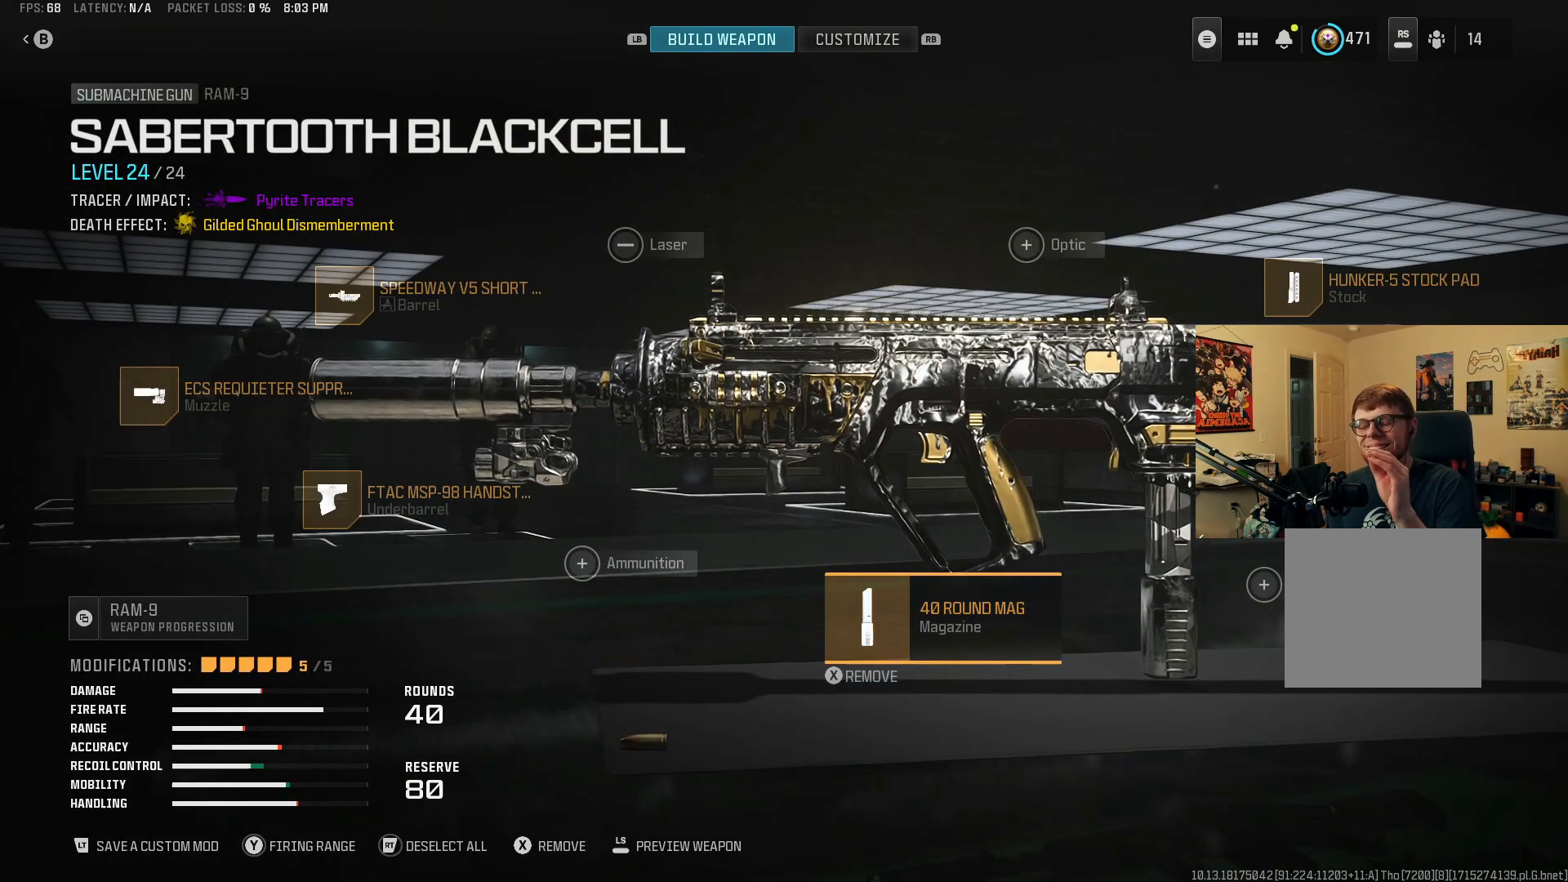
{"buttons": [], "left_stick": "center", "right_stick": "center", "events": []}
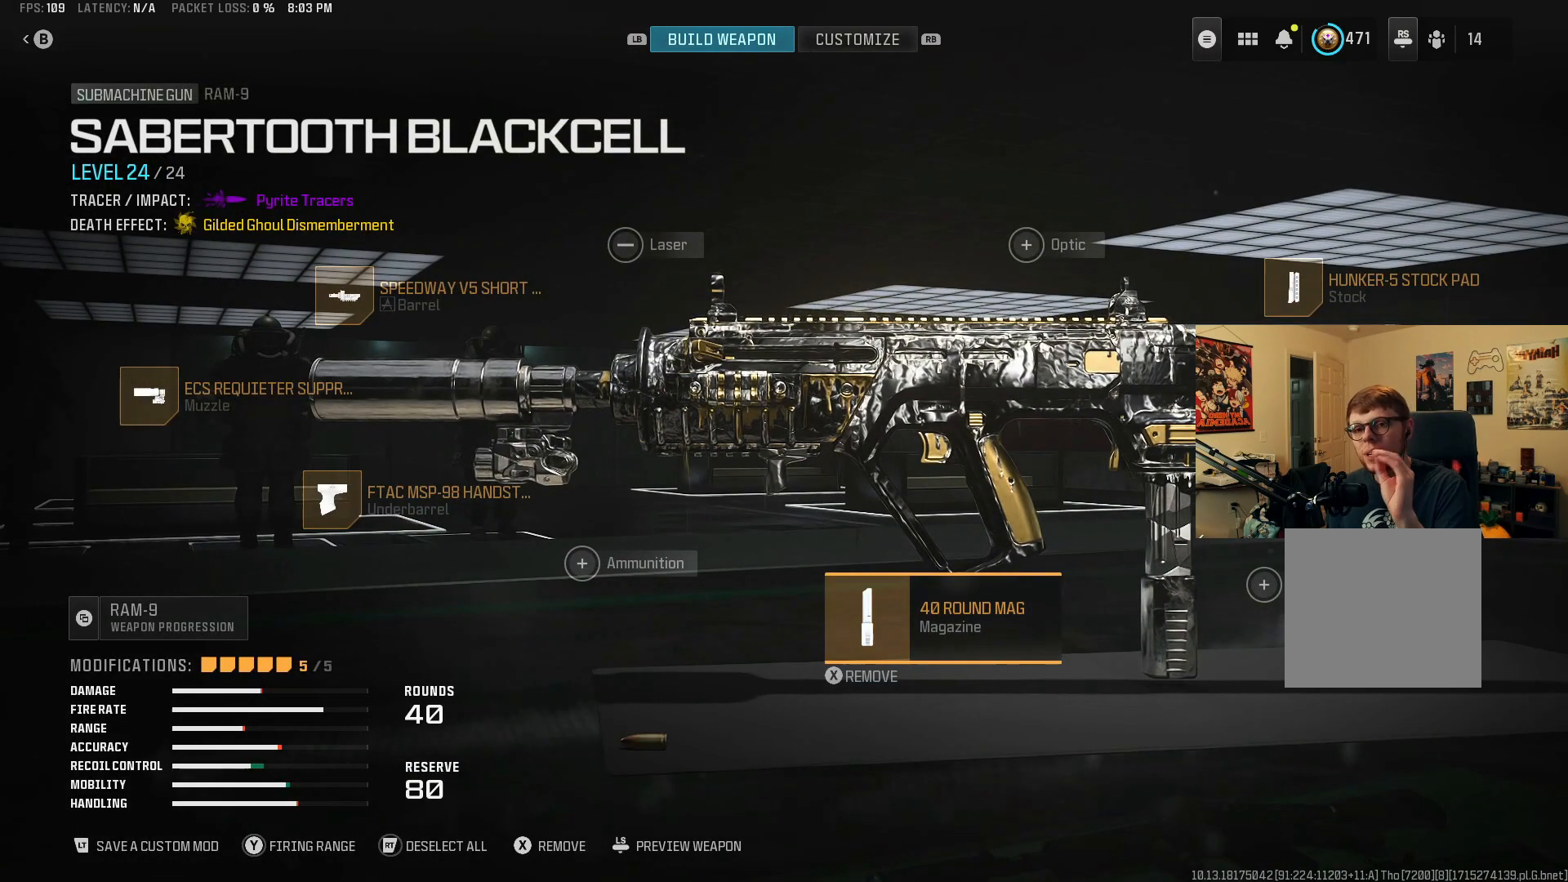
{"buttons": [], "left_stick": "center", "right_stick": "center", "events": []}
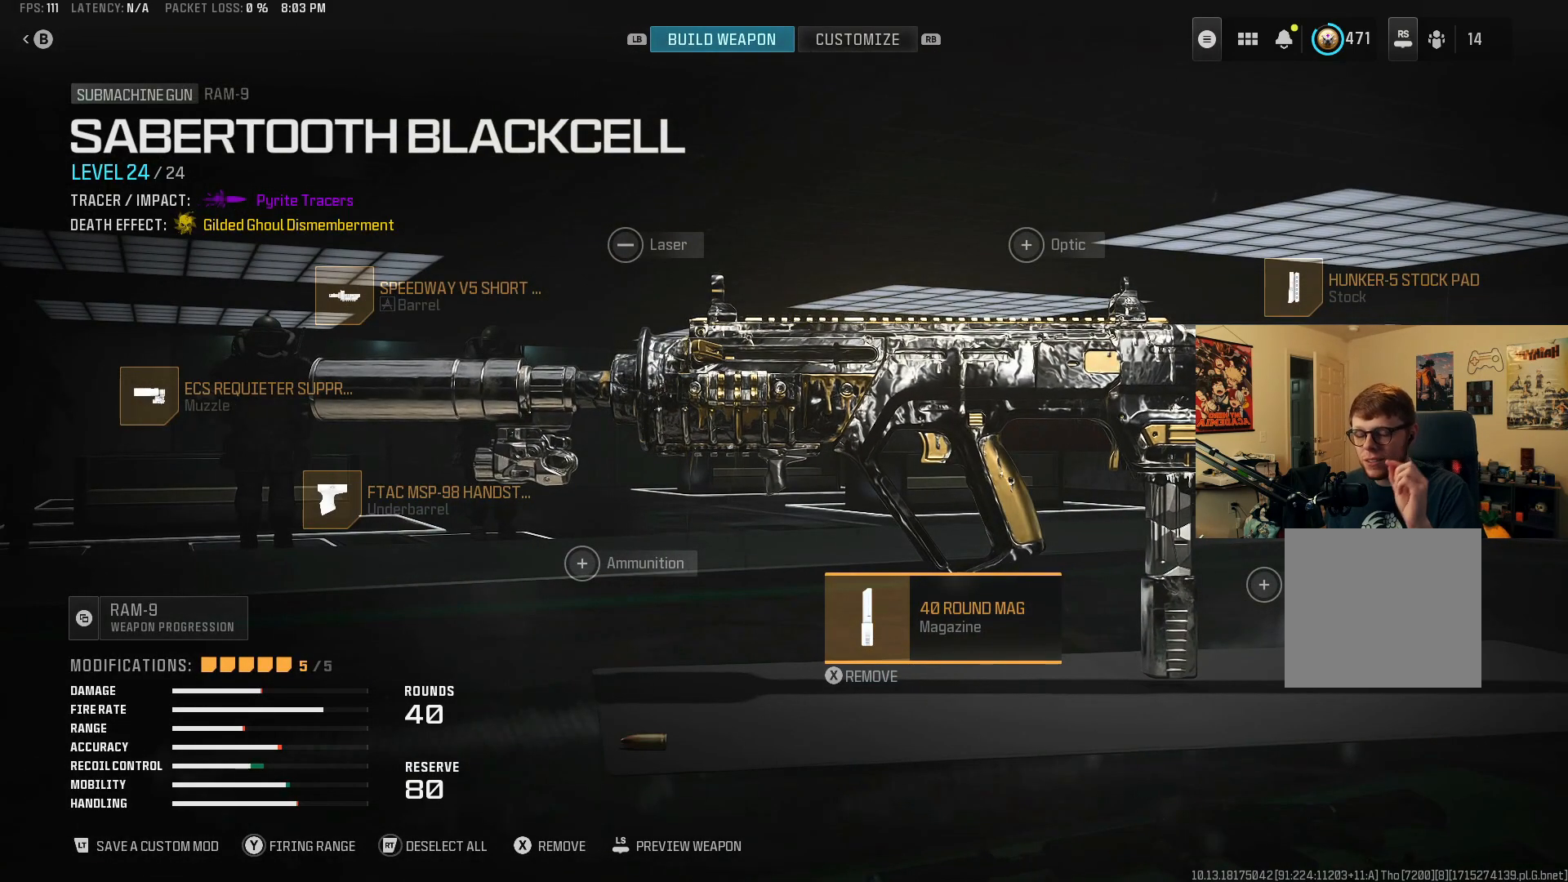
{"buttons": [], "left_stick": "center", "right_stick": "center", "events": []}
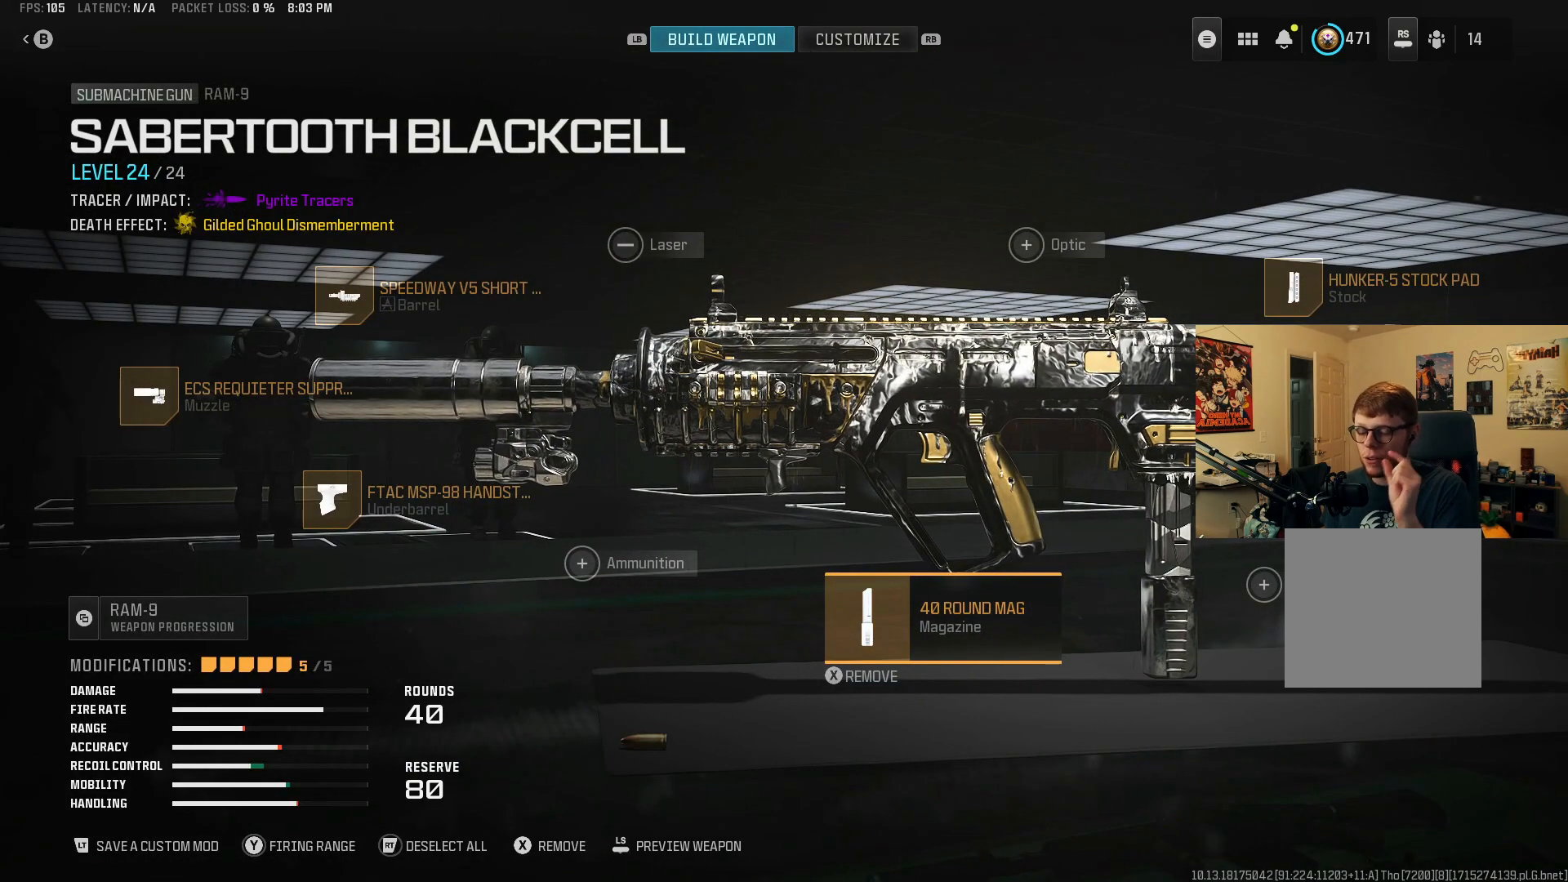
{"buttons": [], "left_stick": "center", "right_stick": "center", "events": [[400, "DPAD_LEFT", "down"], [500, "DPAD_LEFT", "up"]]}
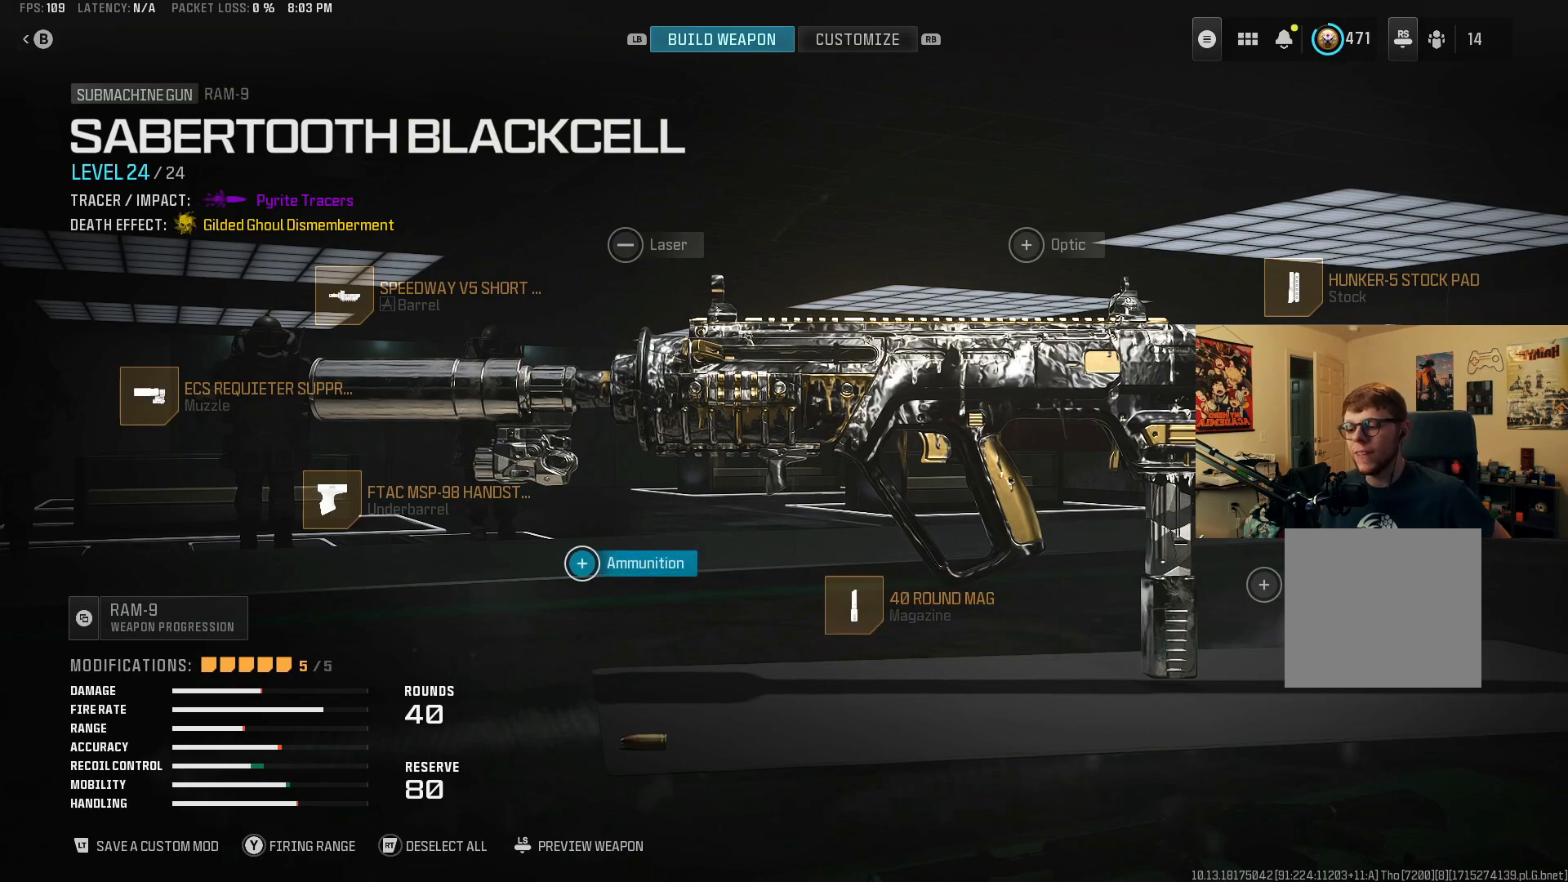
{"buttons": [], "left_stick": "center", "right_stick": "center", "events": [[350, "DPAD_LEFT", "down"], [450, "DPAD_LEFT", "up"]]}
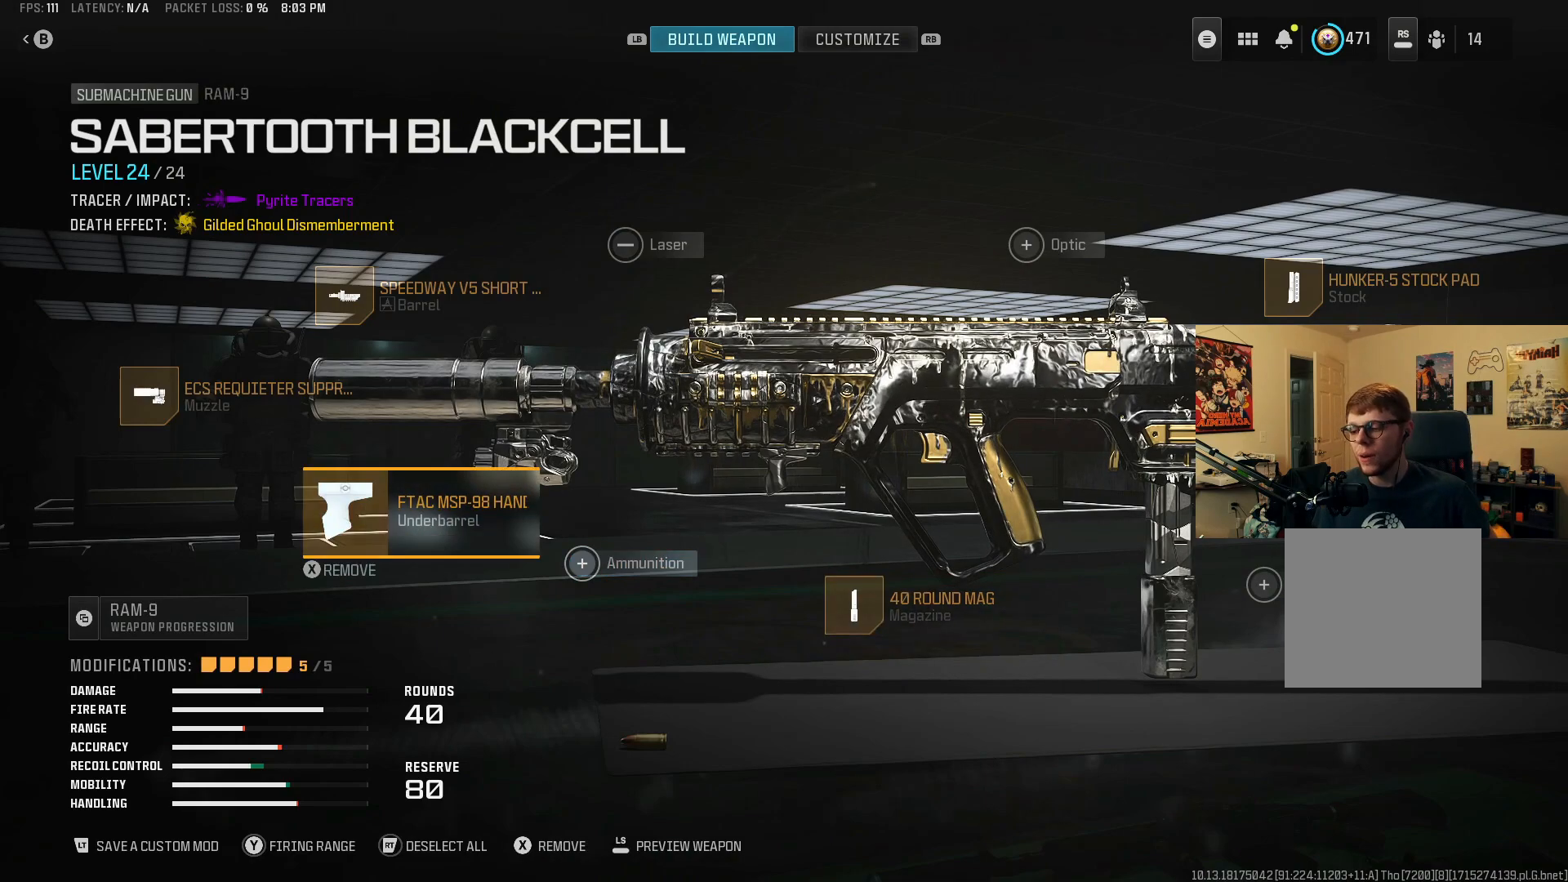
{"buttons": [], "left_stick": "center", "right_stick": "center", "events": []}
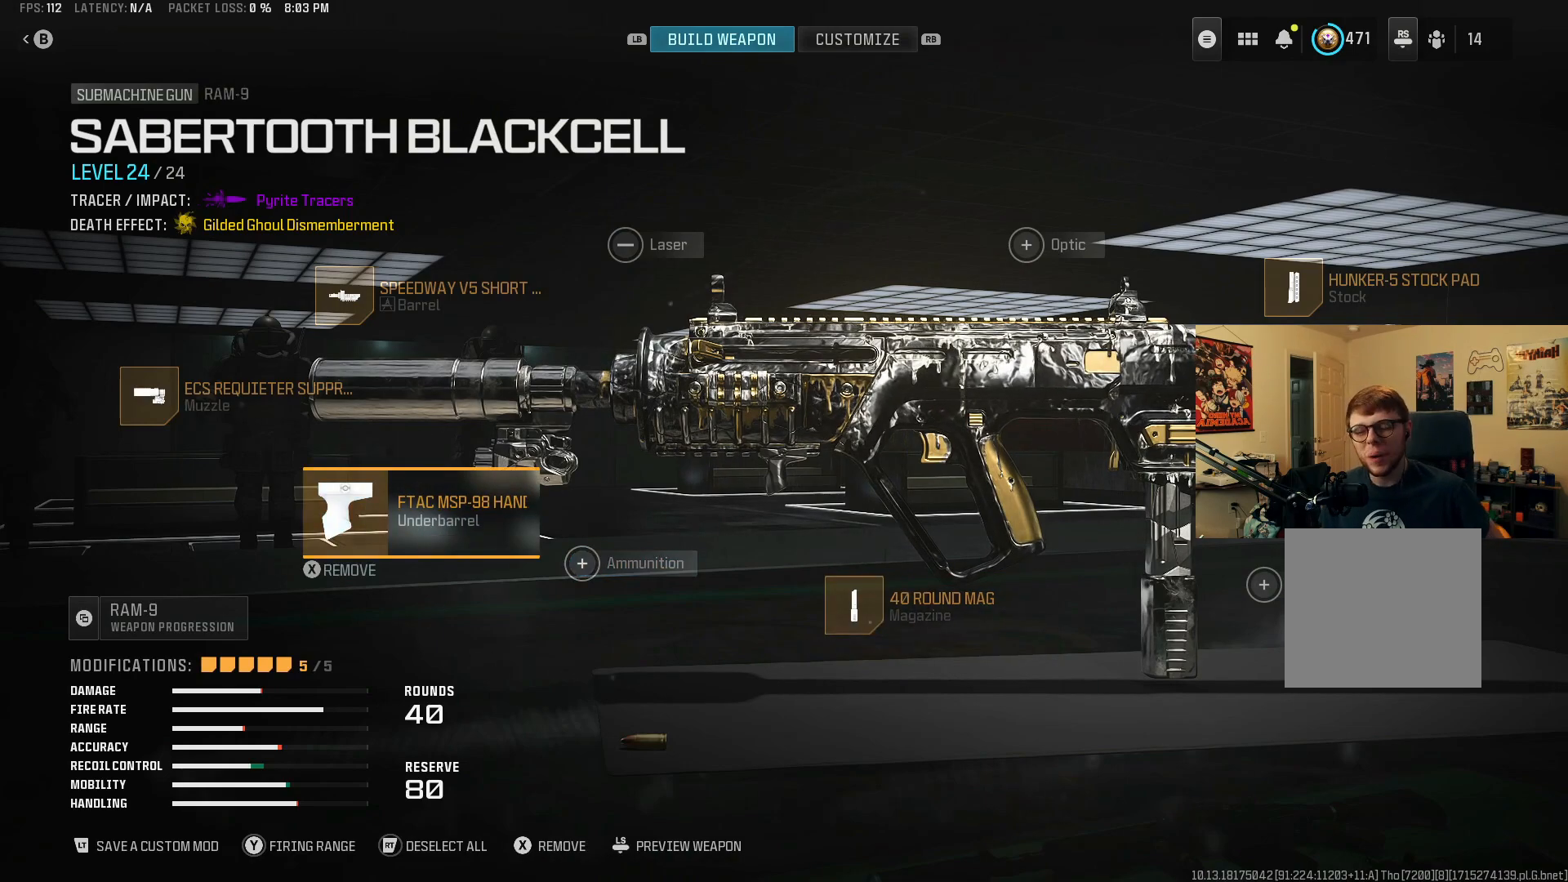
{"buttons": [], "left_stick": "center", "right_stick": "center", "events": []}
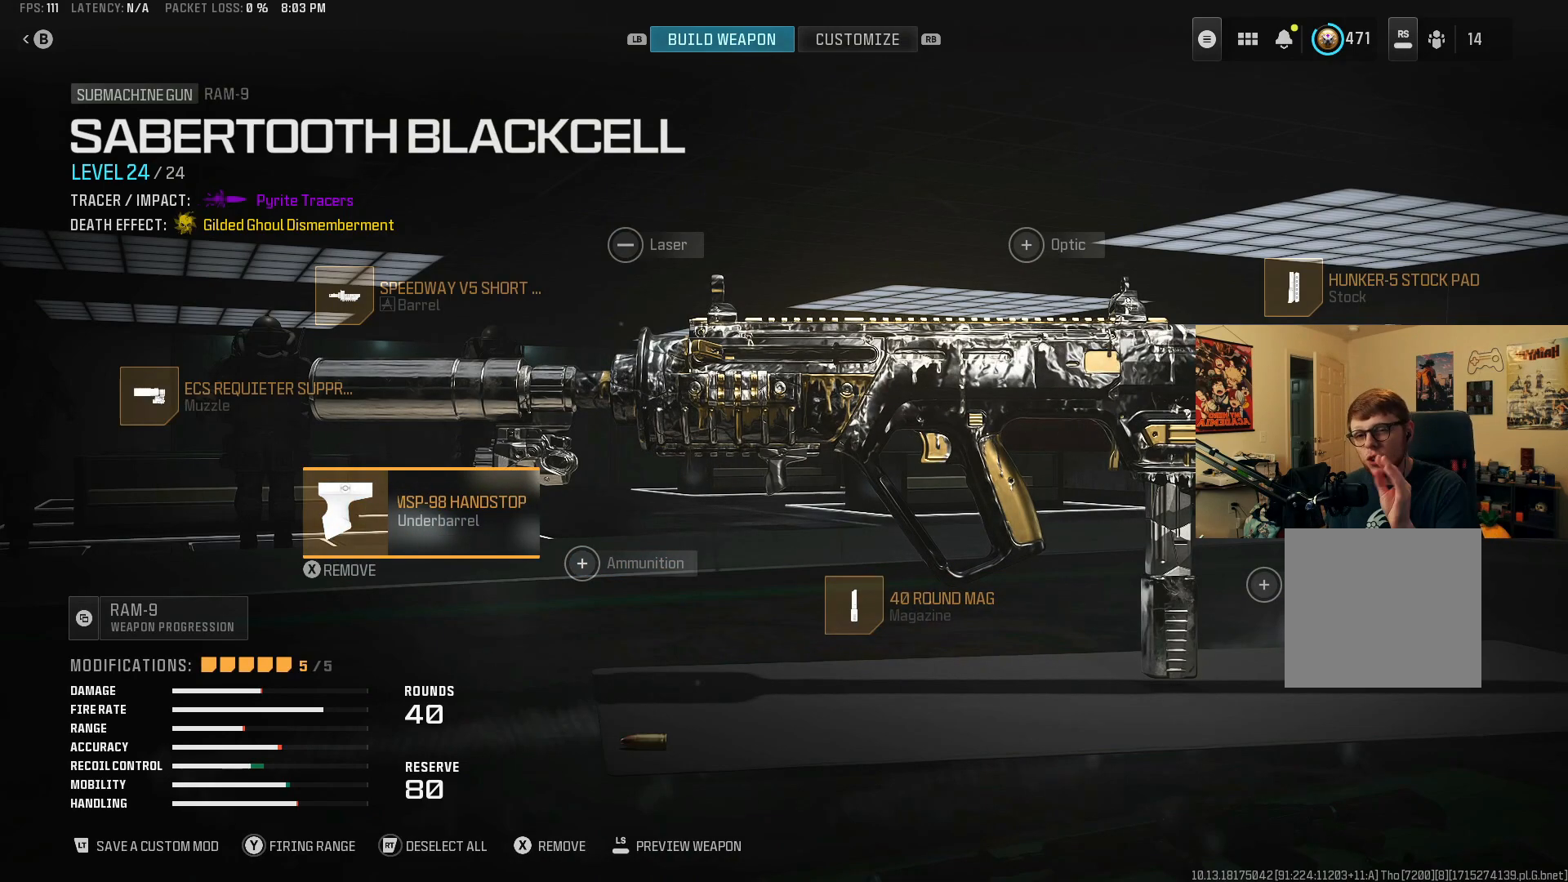
{"buttons": [], "left_stick": "center", "right_stick": "center", "events": []}
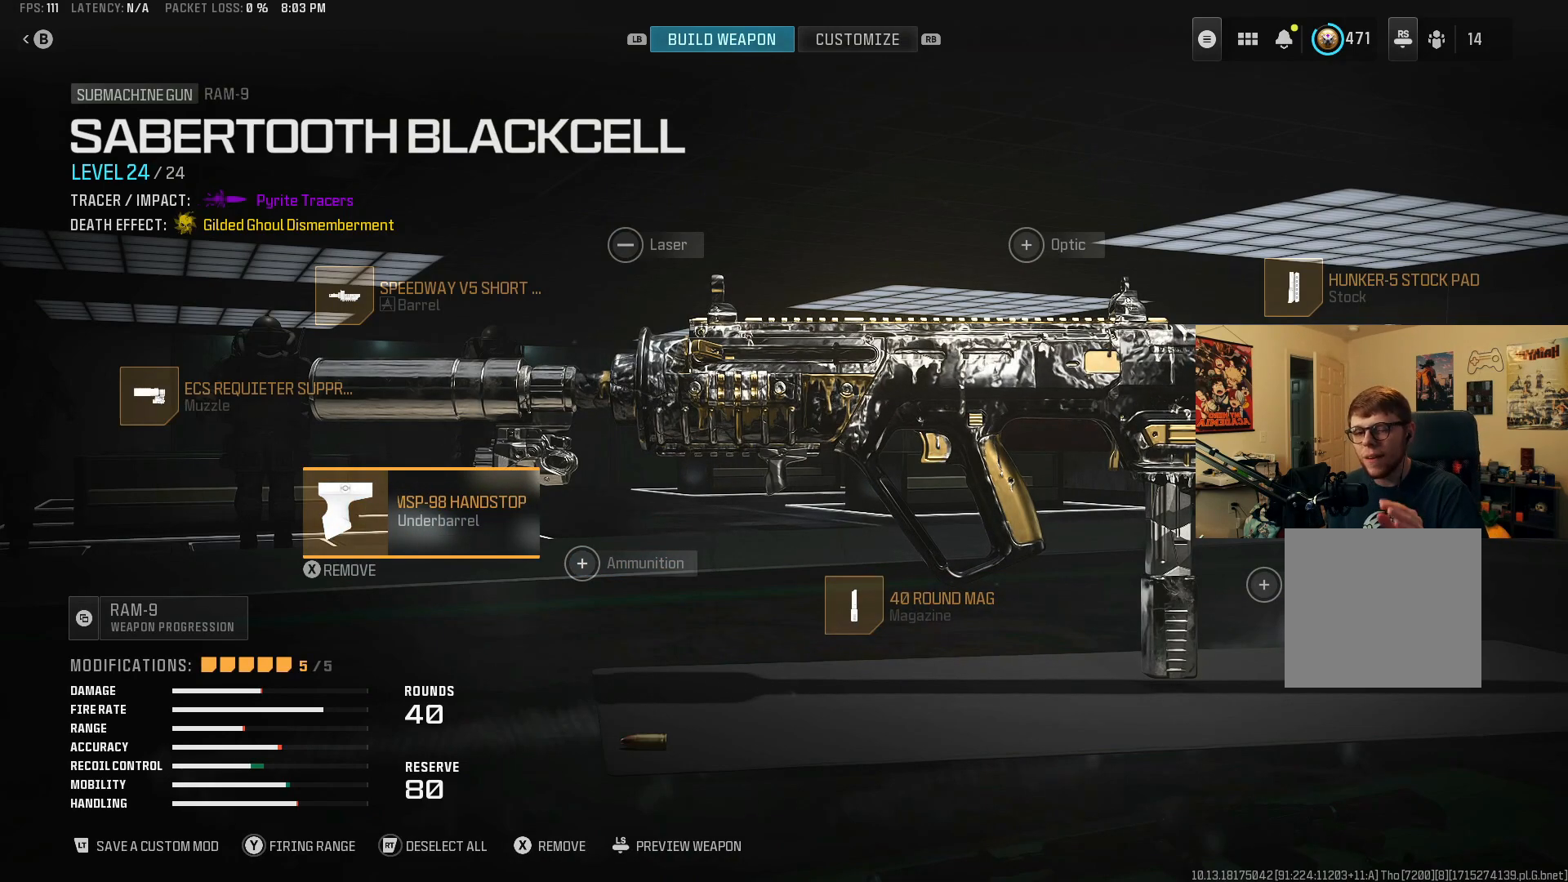
{"buttons": [], "left_stick": "center", "right_stick": "center", "events": []}
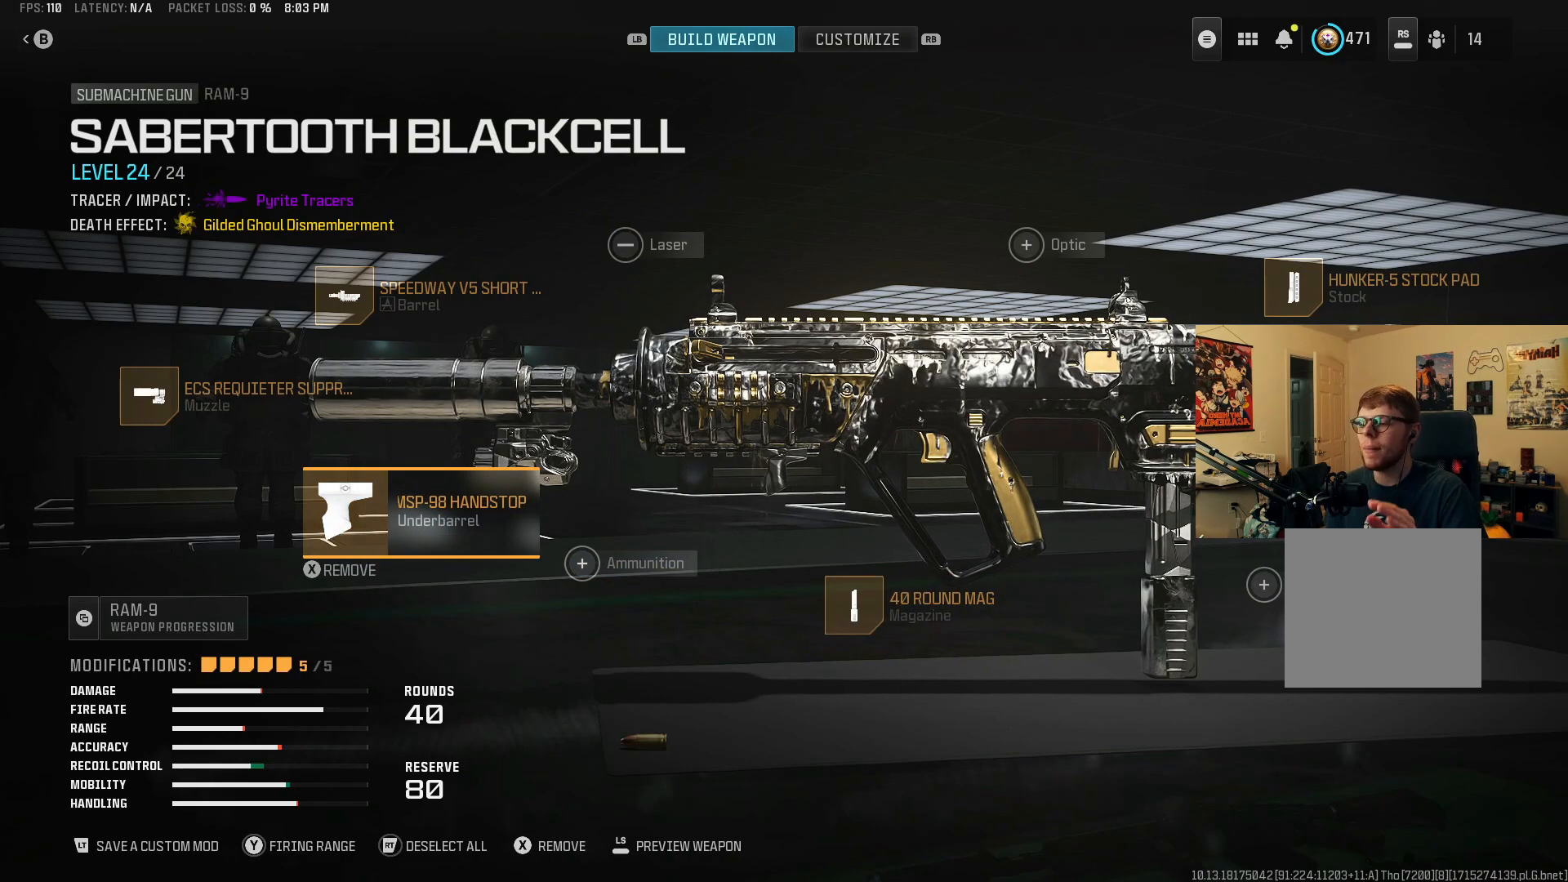
{"buttons": [], "left_stick": "center", "right_stick": "center", "events": [[400, "A", "down"], [500, "A", "up"]]}